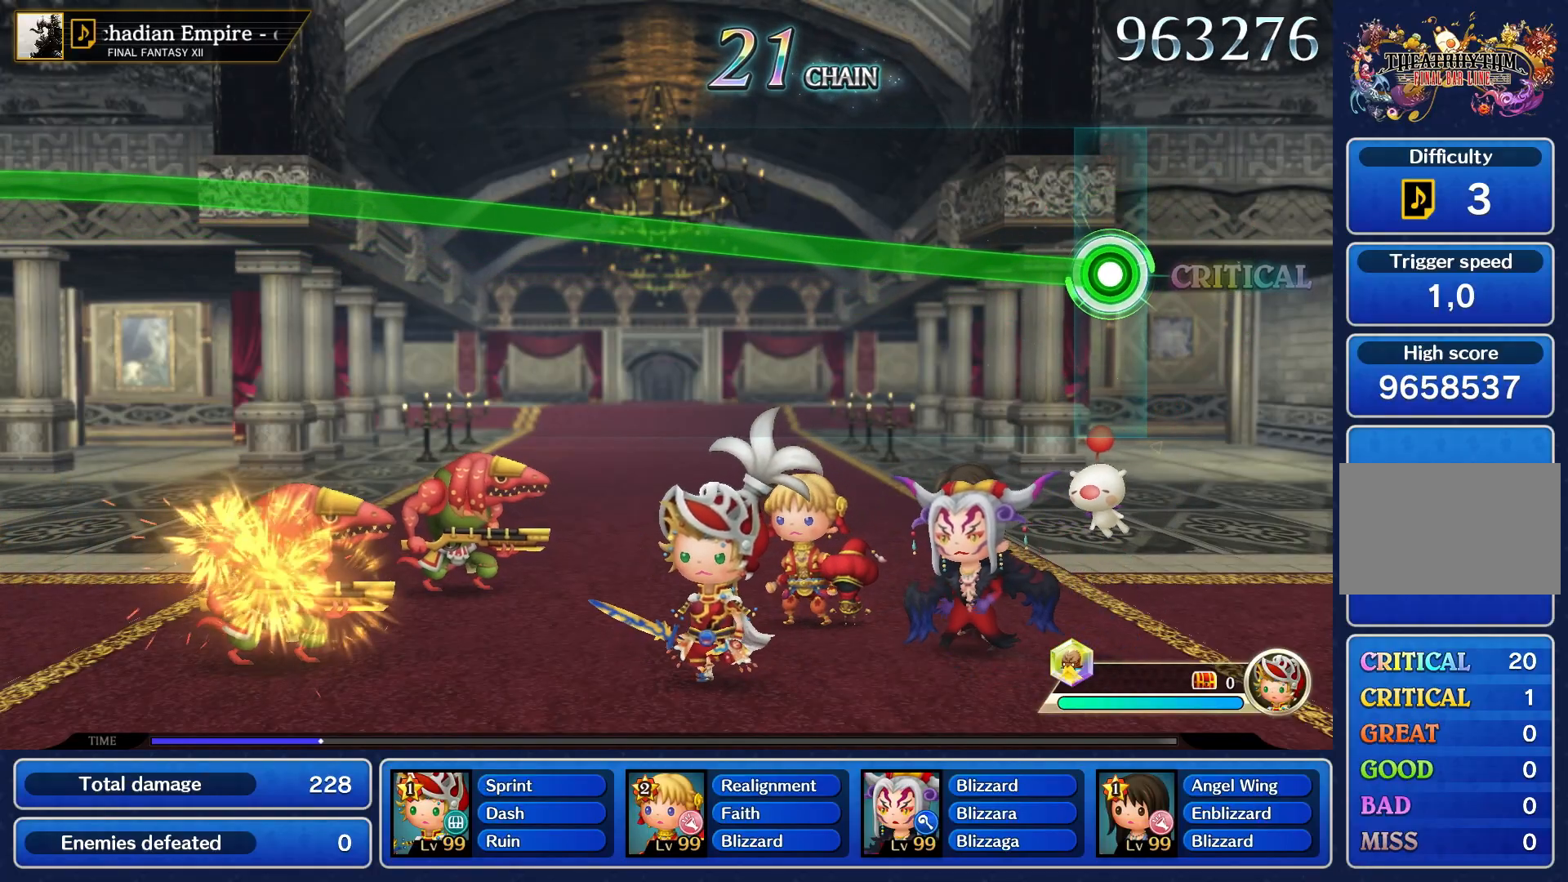
Gameplay with a controller (PlayStation layout); each line is a JSON object with the inputs held at the frame after it. "events" lists button and stick changes between this image and that frame as [ms after this image, input, new state], when the widget could be followed in between. Not read: L3 R3.
{"buttons": ["R1"], "left_stick": "up", "right_stick": "center", "events": []}
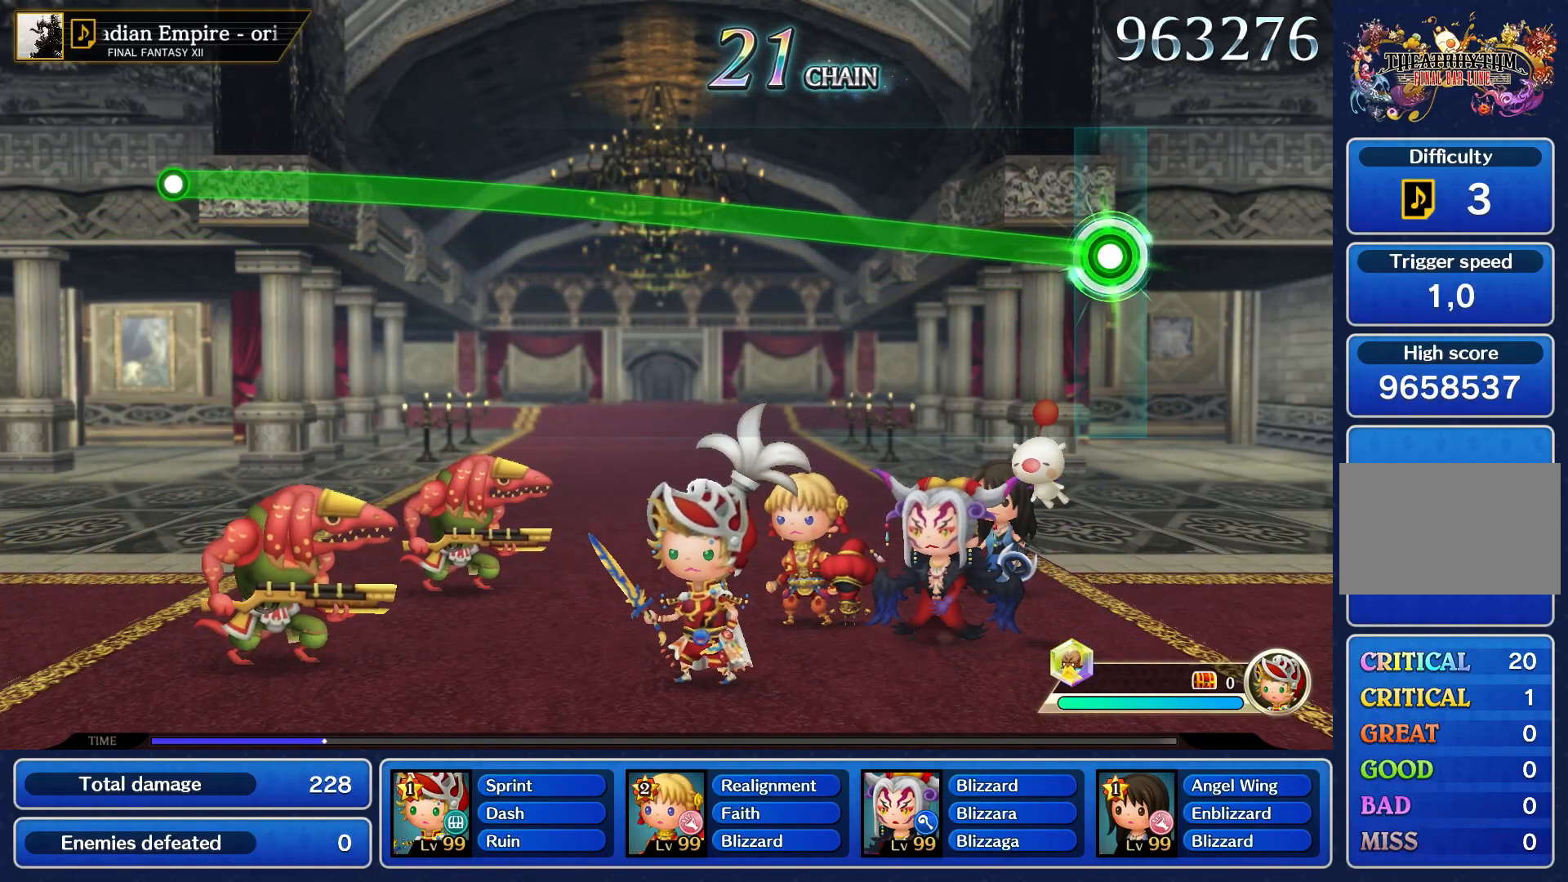
{"buttons": ["R1"], "left_stick": "up", "right_stick": "center", "events": []}
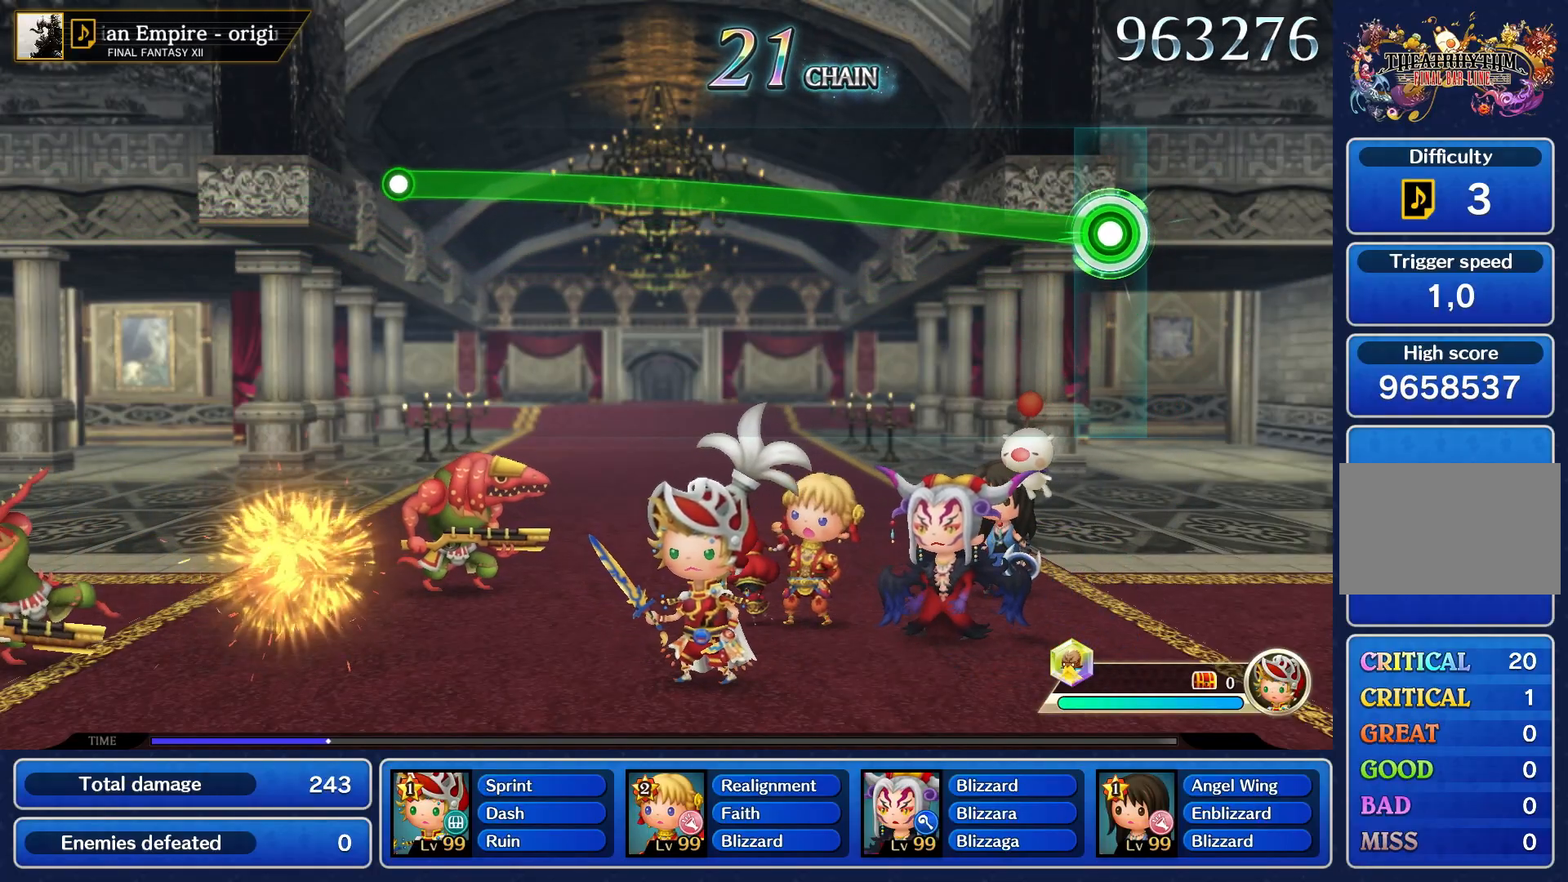
{"buttons": ["R1"], "left_stick": "up", "right_stick": "center", "events": []}
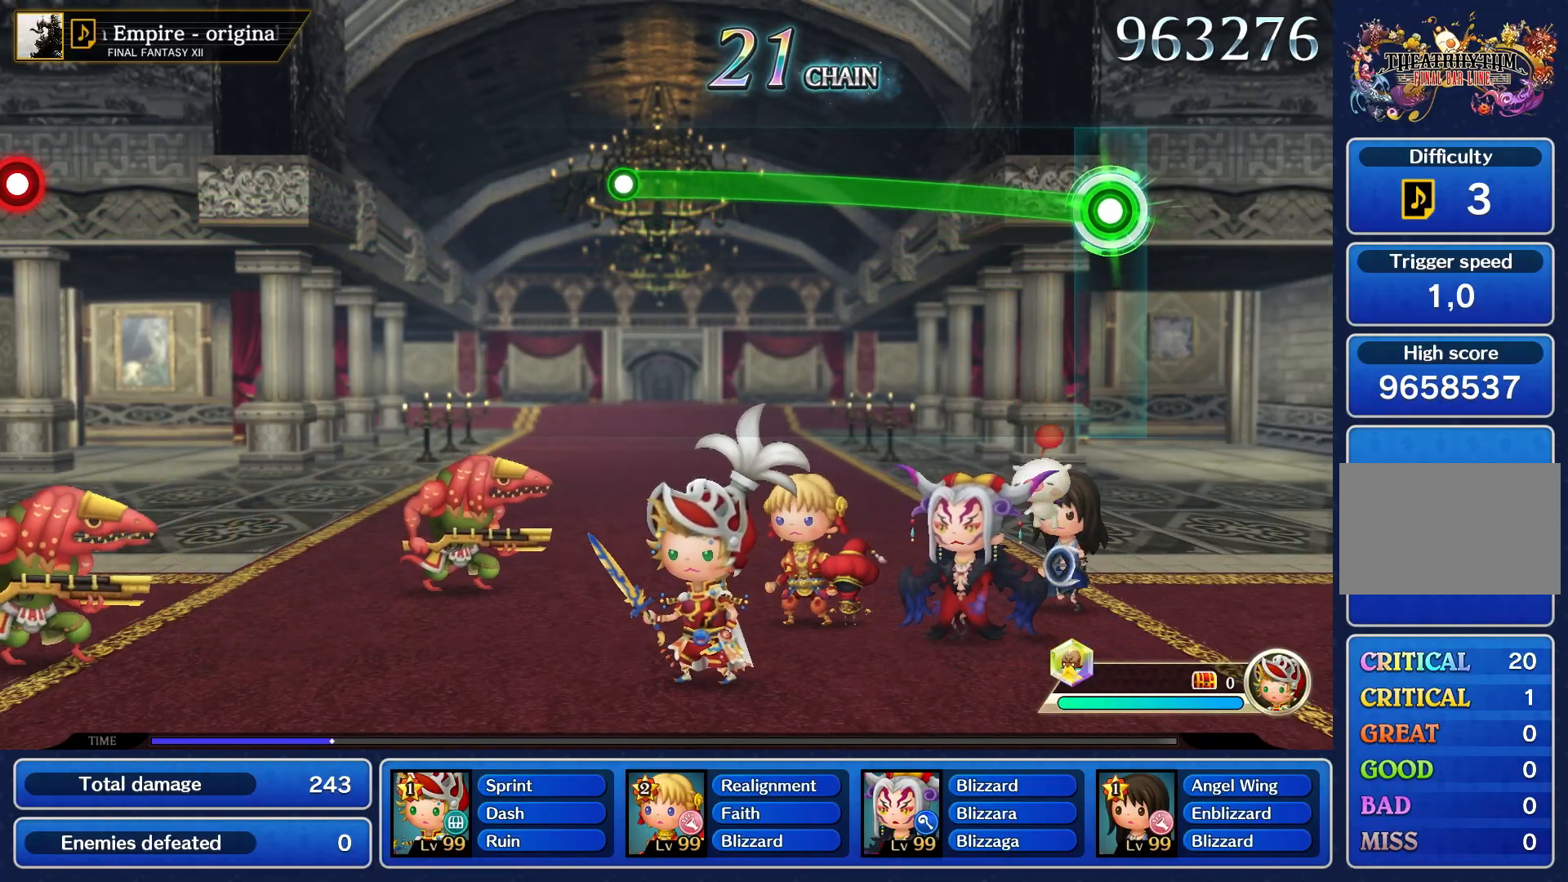
{"buttons": ["R1"], "left_stick": "up", "right_stick": "center", "events": []}
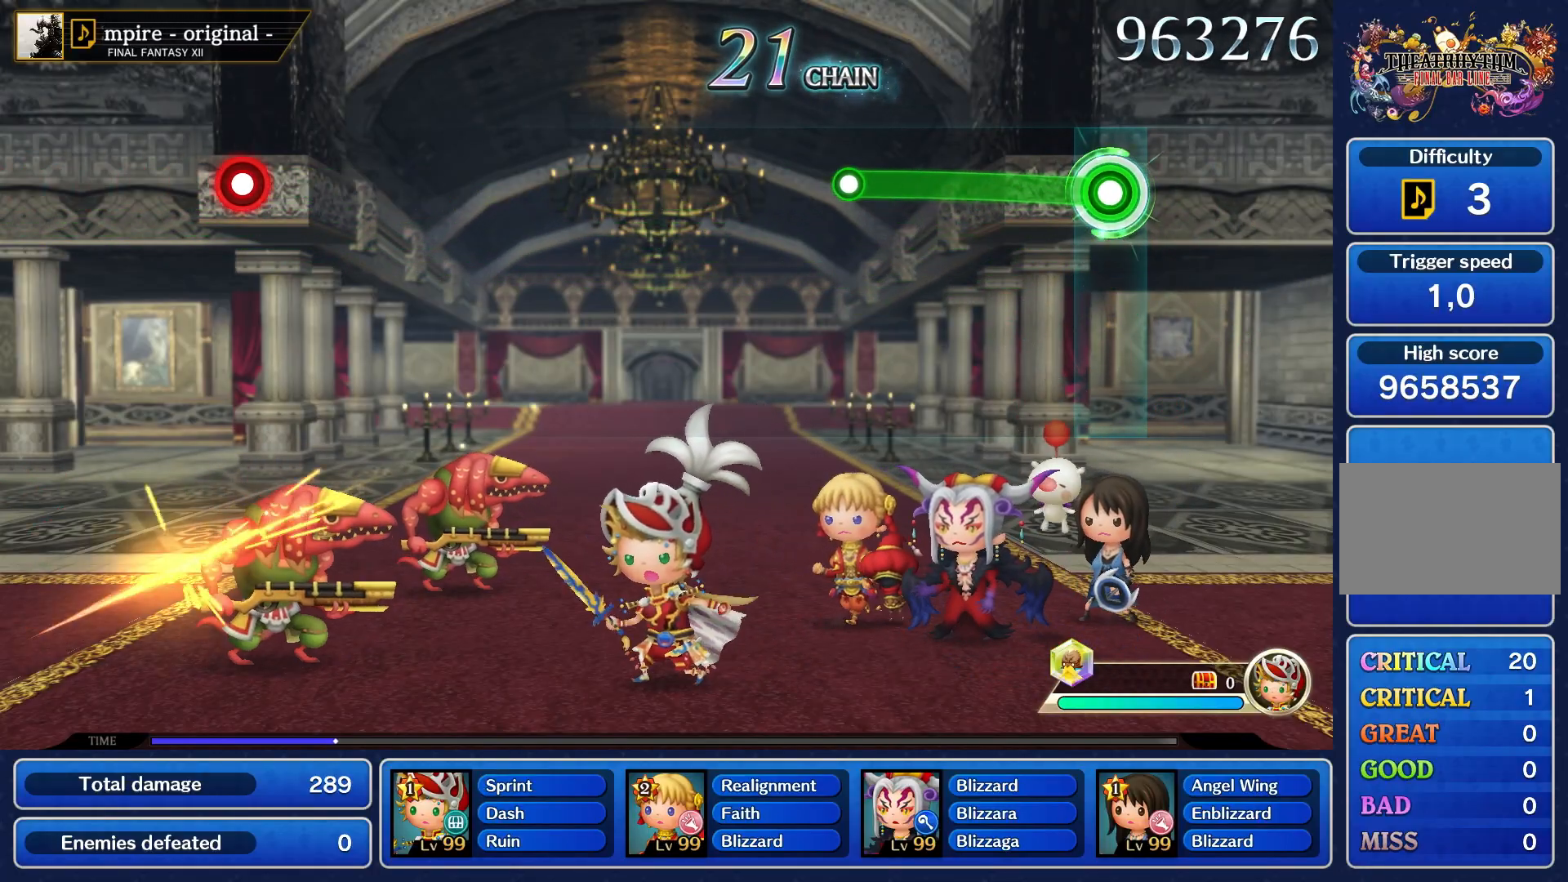
{"buttons": ["R1"], "left_stick": "up", "right_stick": "center", "events": []}
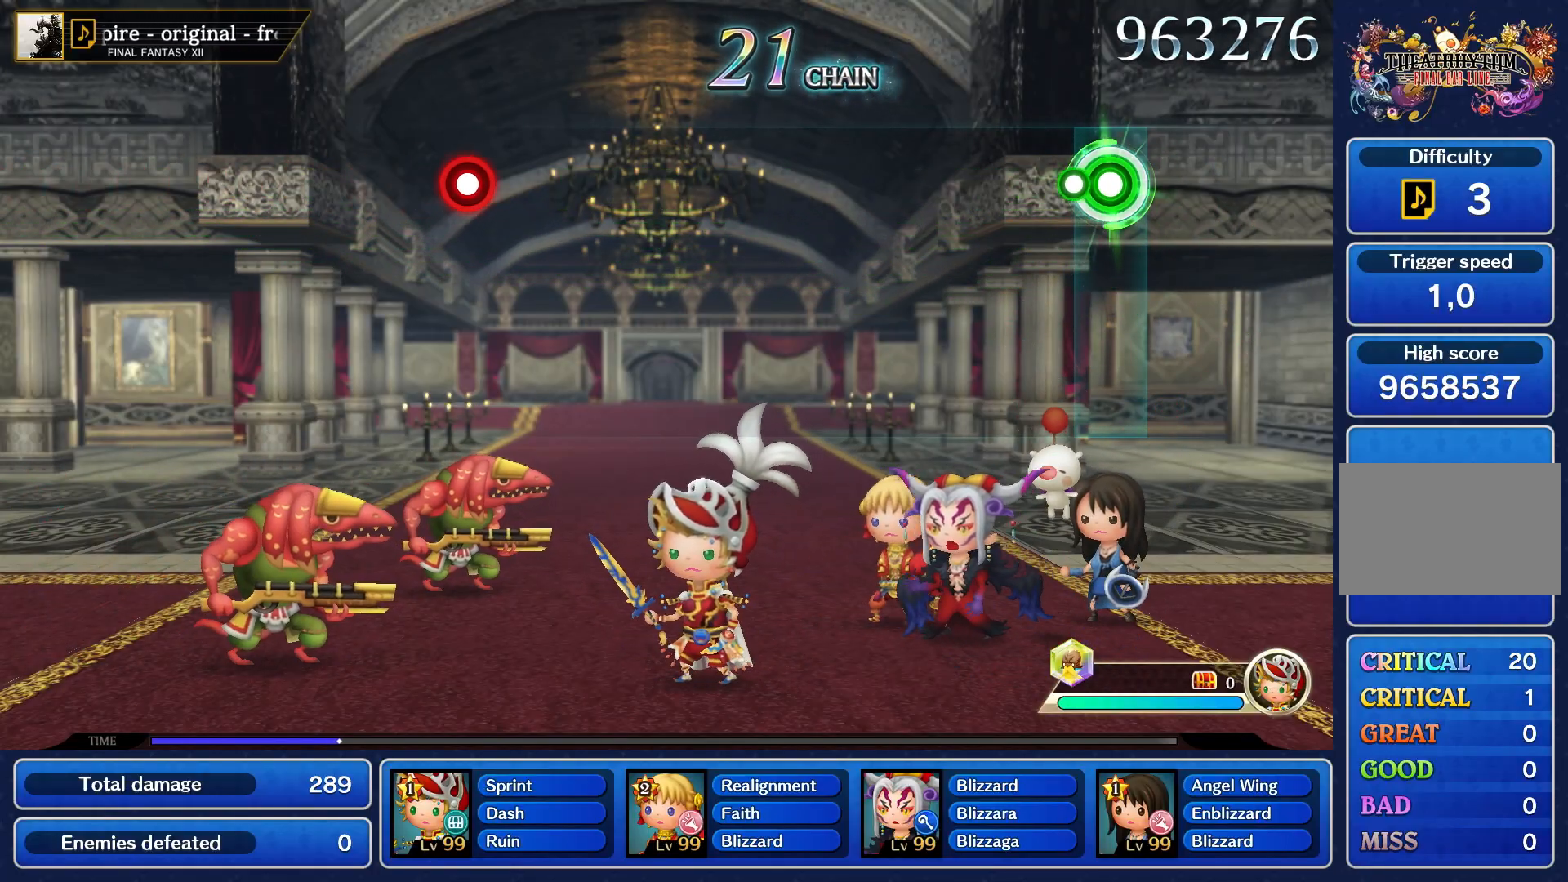
{"buttons": [], "left_stick": "center", "right_stick": "center", "events": [[100, "R1", "up"], [150, "left_stick", "center"]]}
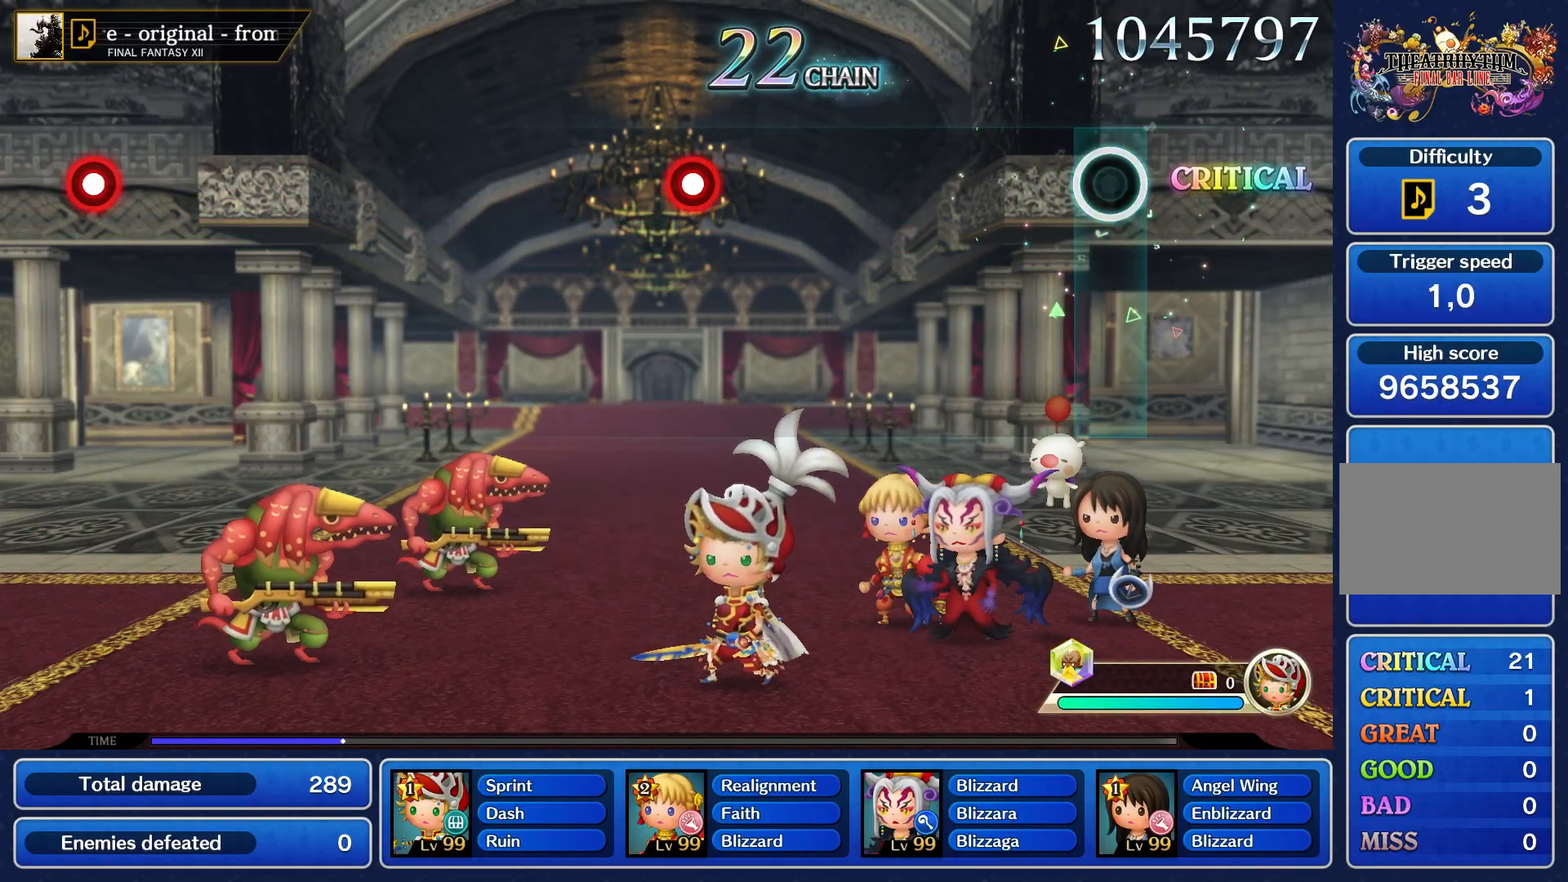
{"buttons": [], "left_stick": "center", "right_stick": "center", "events": []}
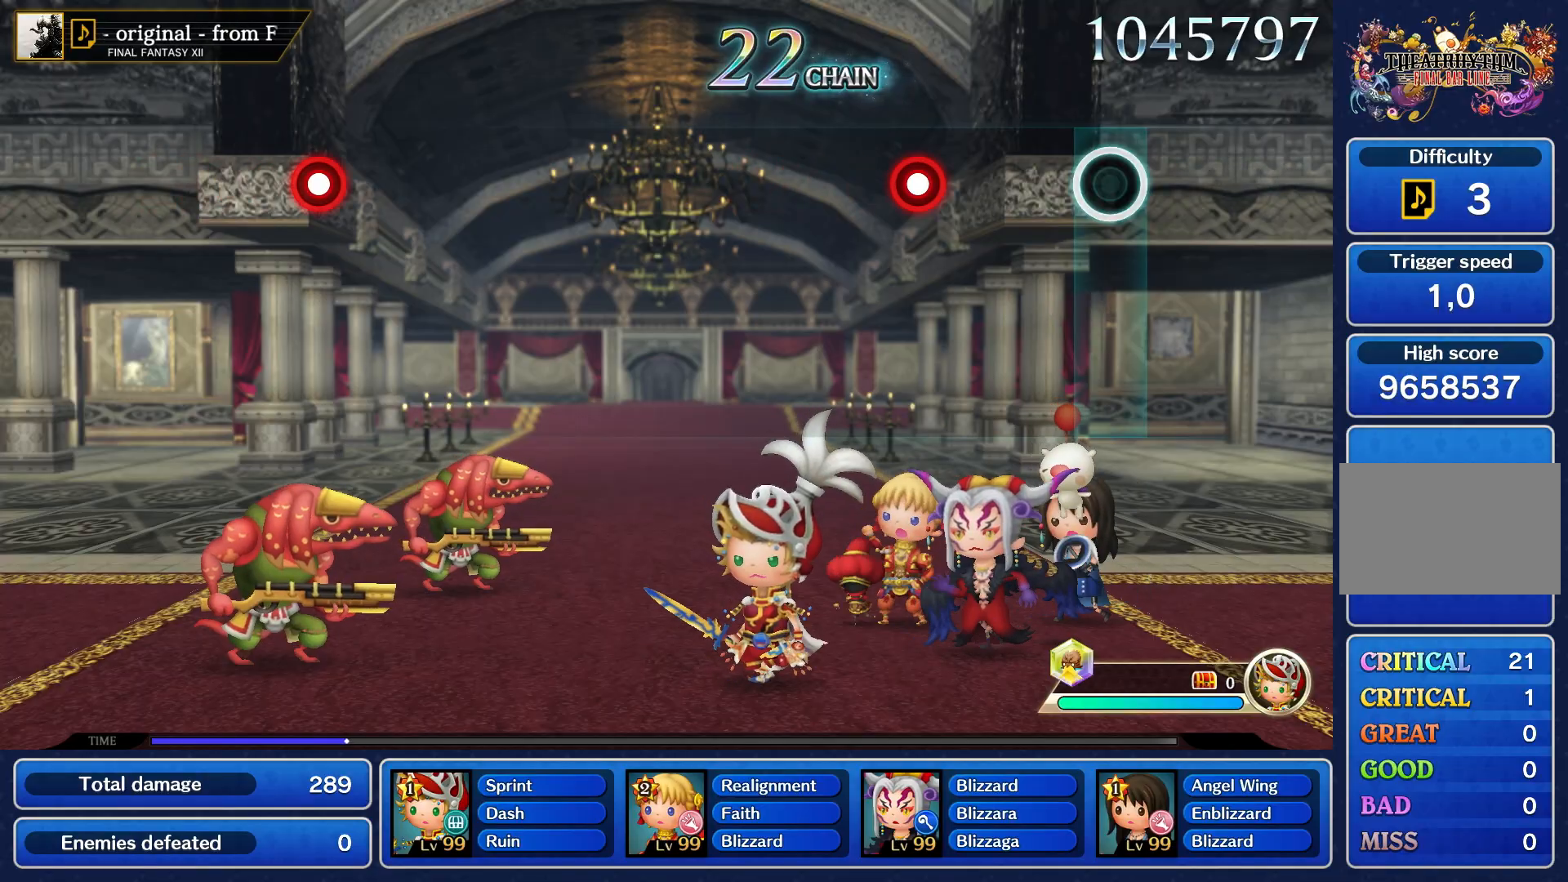
{"buttons": ["R1"], "left_stick": "center", "right_stick": "center", "events": [[483, "R1", "down"]]}
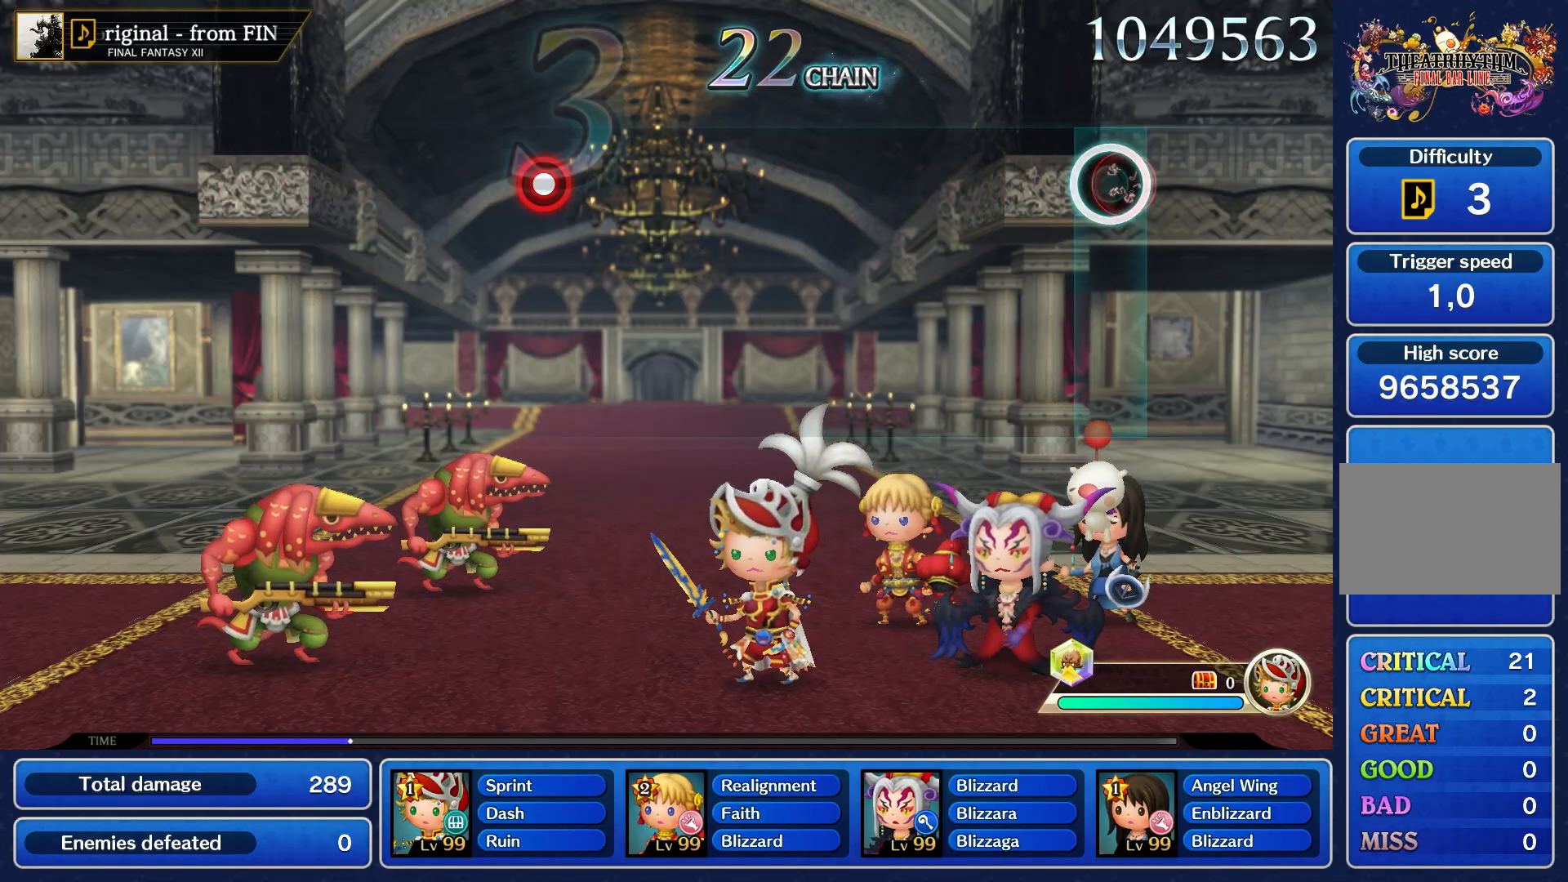
{"buttons": [], "left_stick": "center", "right_stick": "center", "events": [[100, "R1", "up"]]}
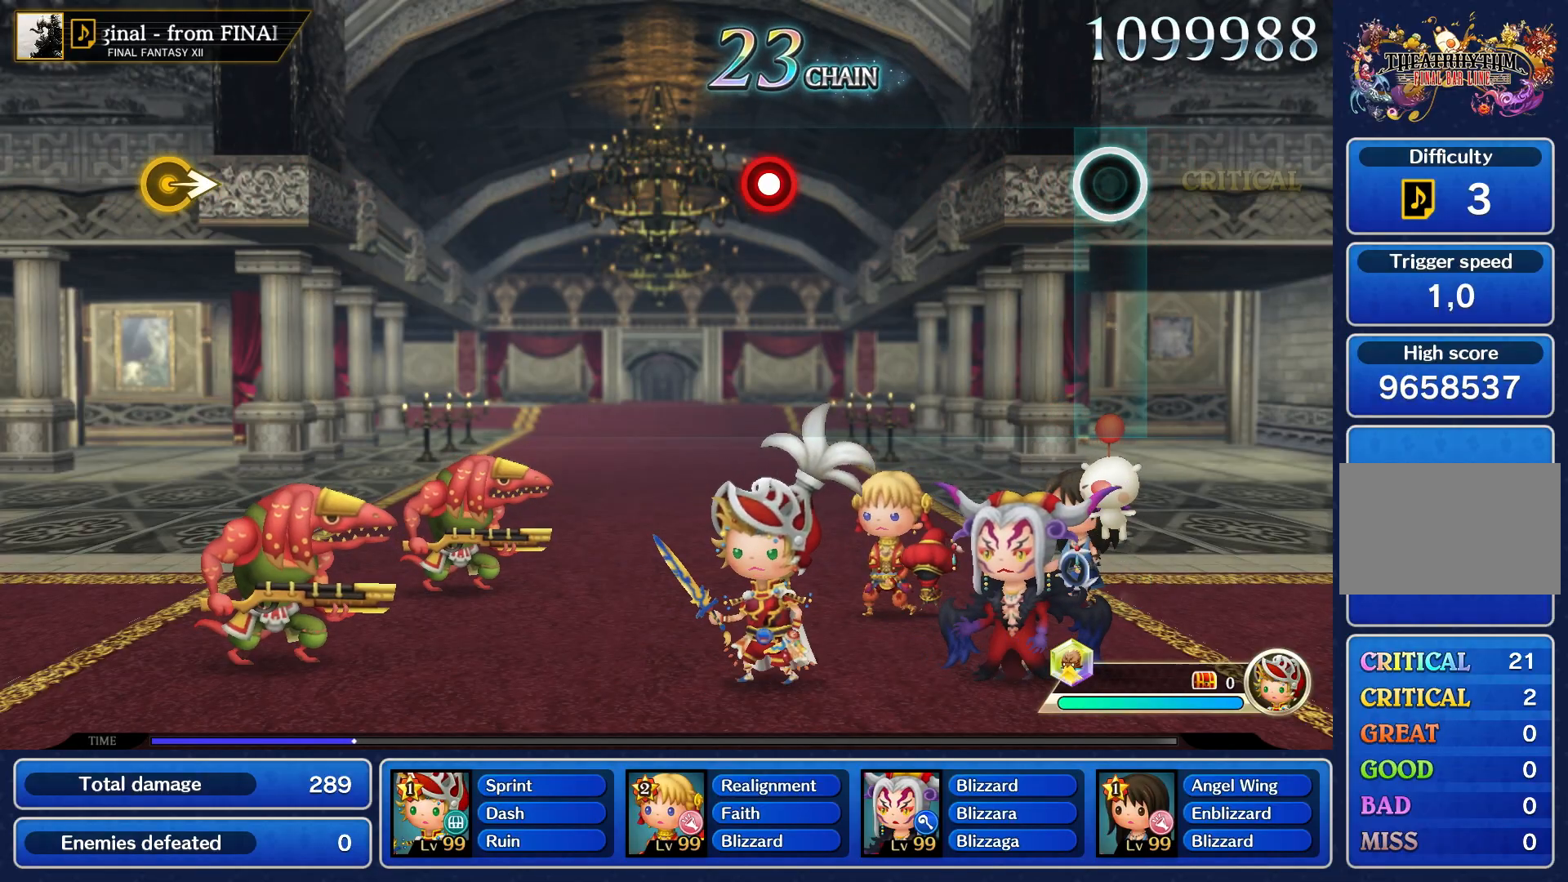
{"buttons": [], "left_stick": "center", "right_stick": "center", "events": []}
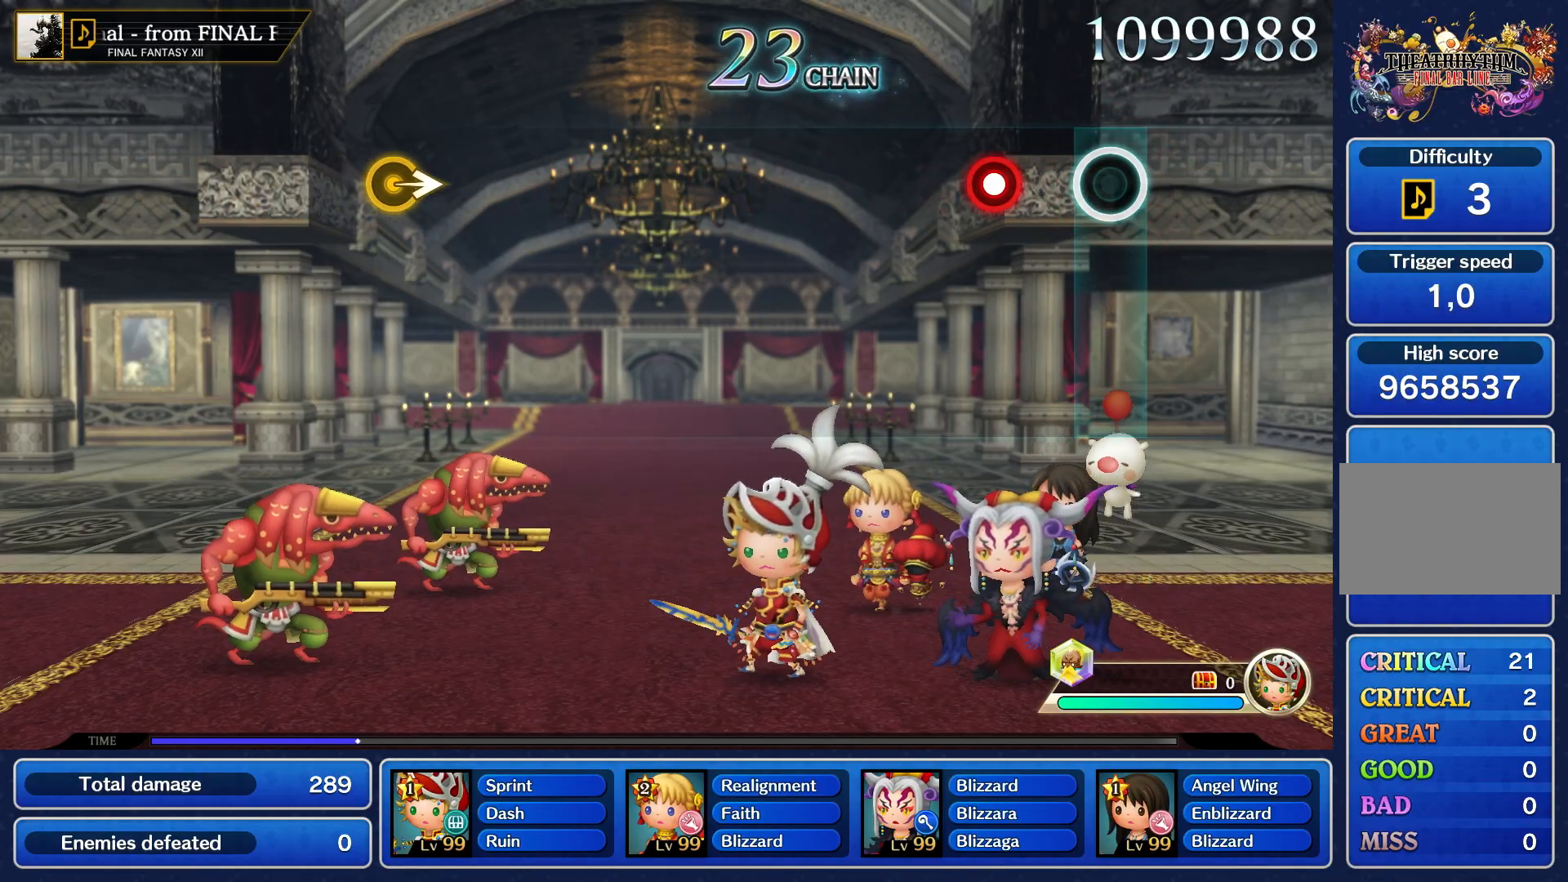
{"buttons": [], "left_stick": "center", "right_stick": "center", "events": [[317, "R1", "down"], [433, "R1", "up"]]}
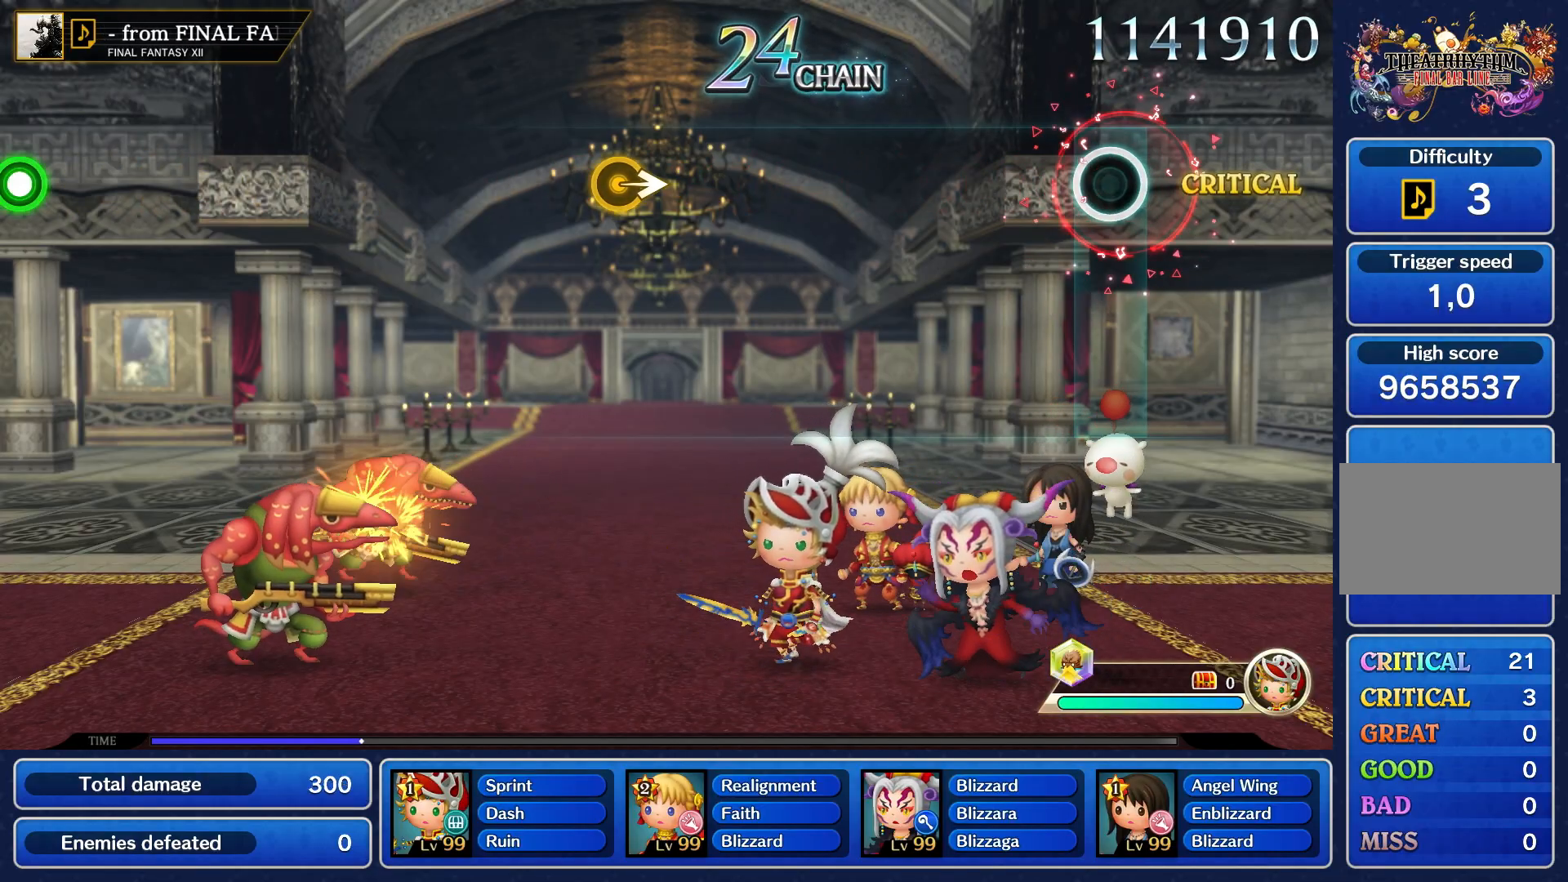
{"buttons": [], "left_stick": "center", "right_stick": "center", "events": []}
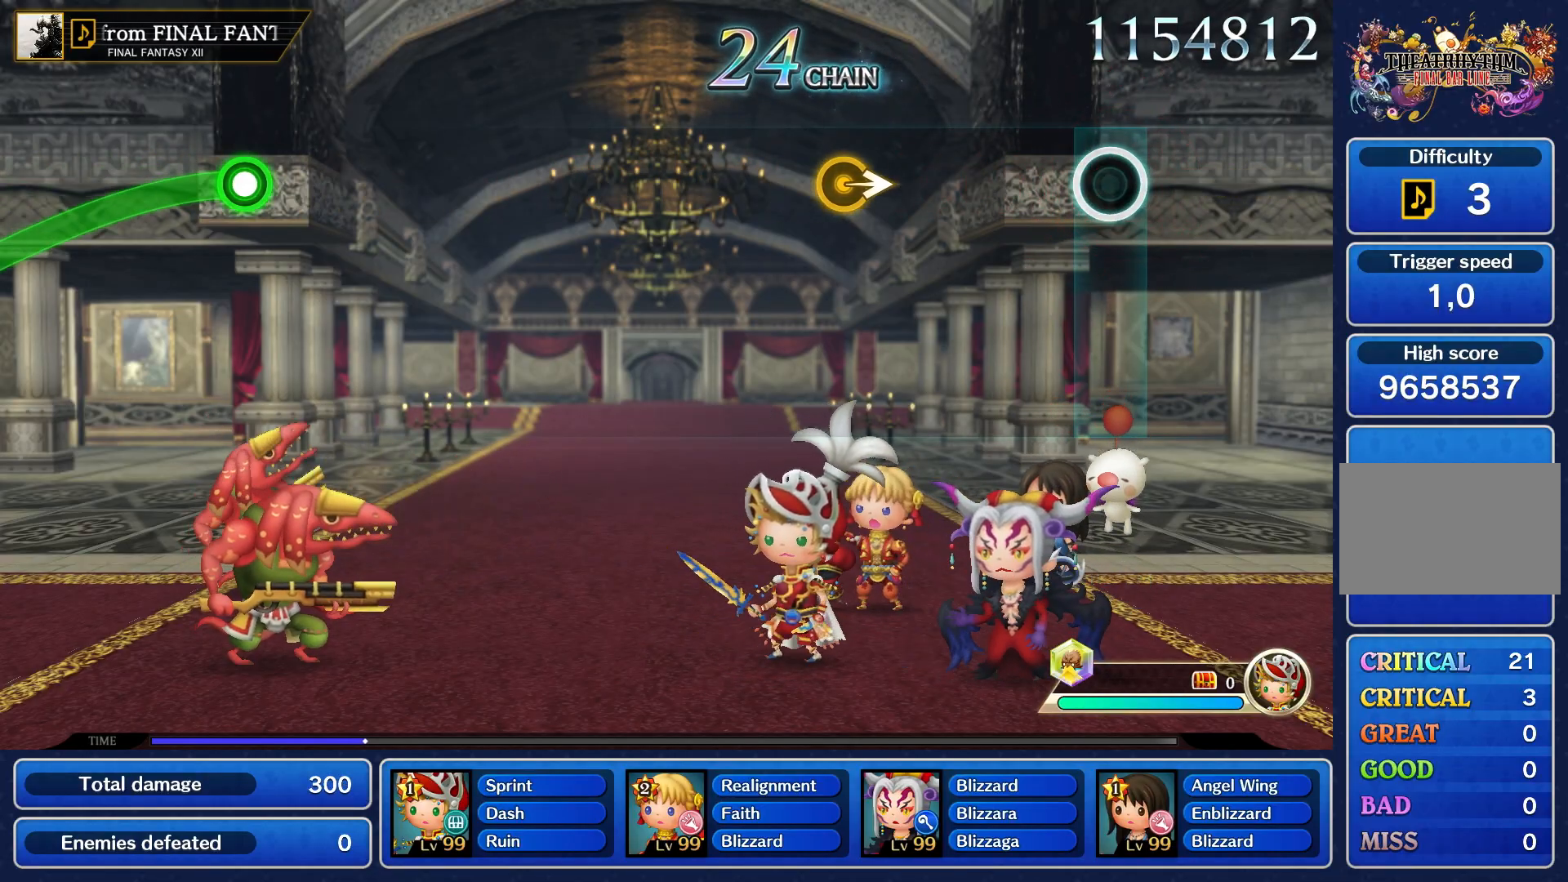
{"buttons": [], "left_stick": "center", "right_stick": "center", "events": []}
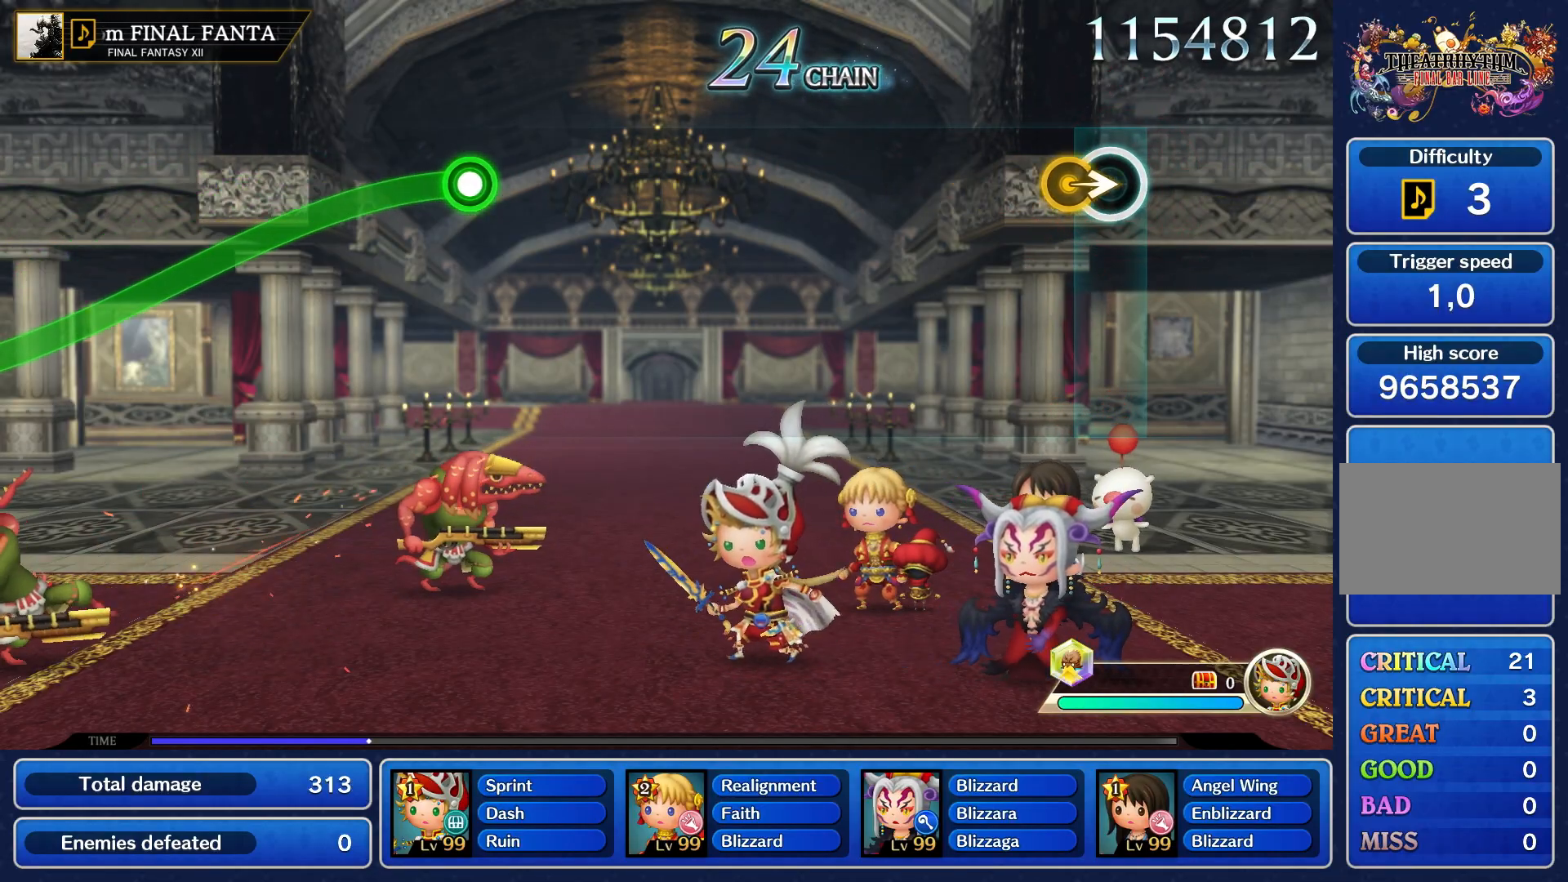
{"buttons": [], "left_stick": "center", "right_stick": "center", "events": [[150, "left_stick", "right"], [217, "left_stick", "center"]]}
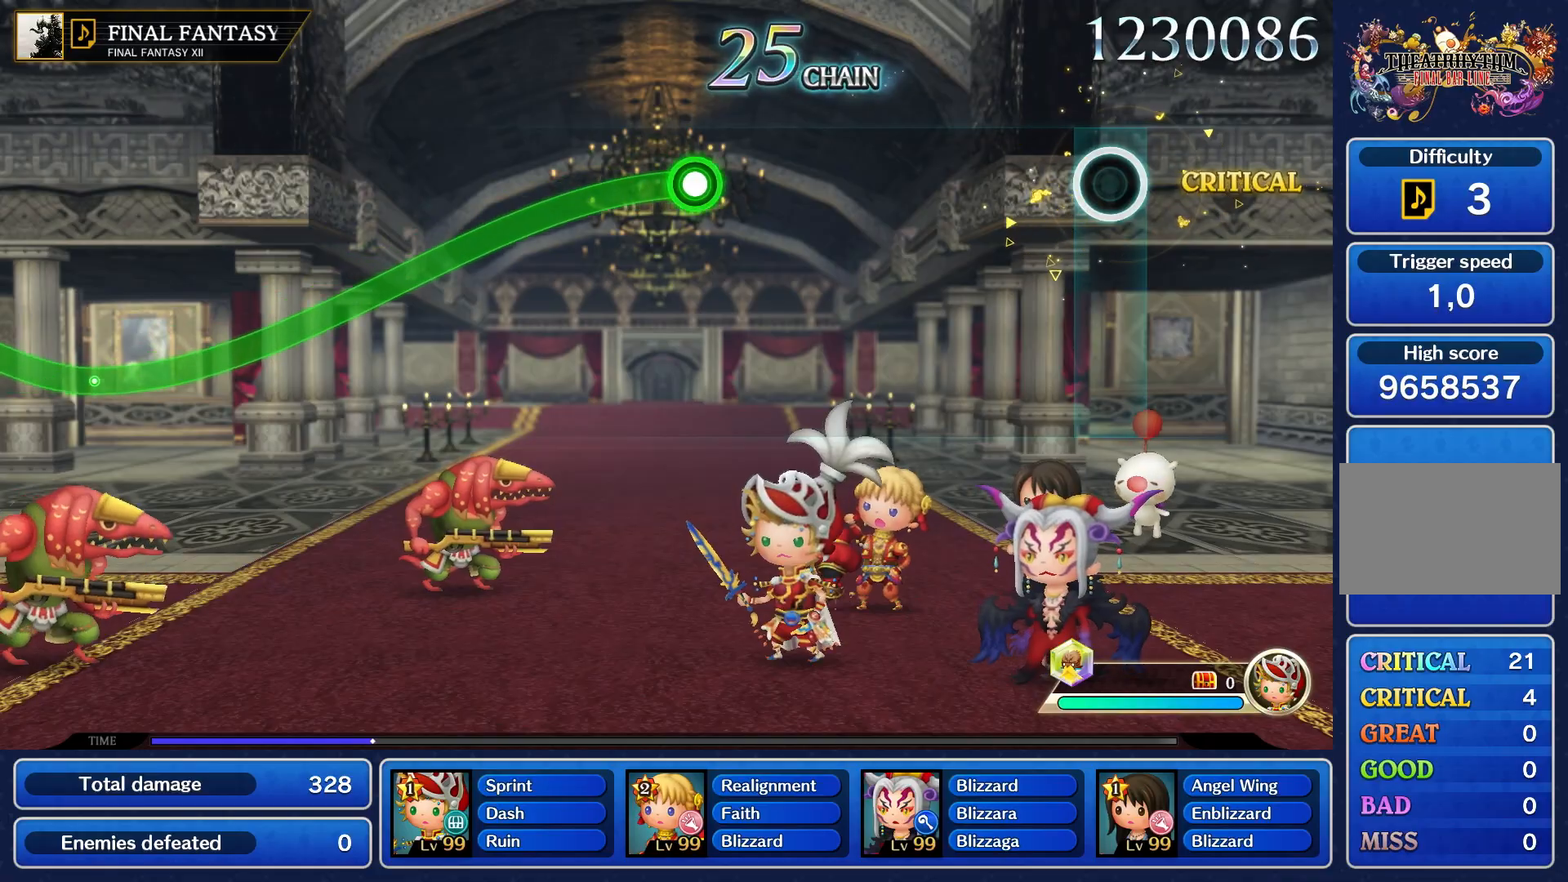
{"buttons": [], "left_stick": "center", "right_stick": "center", "events": []}
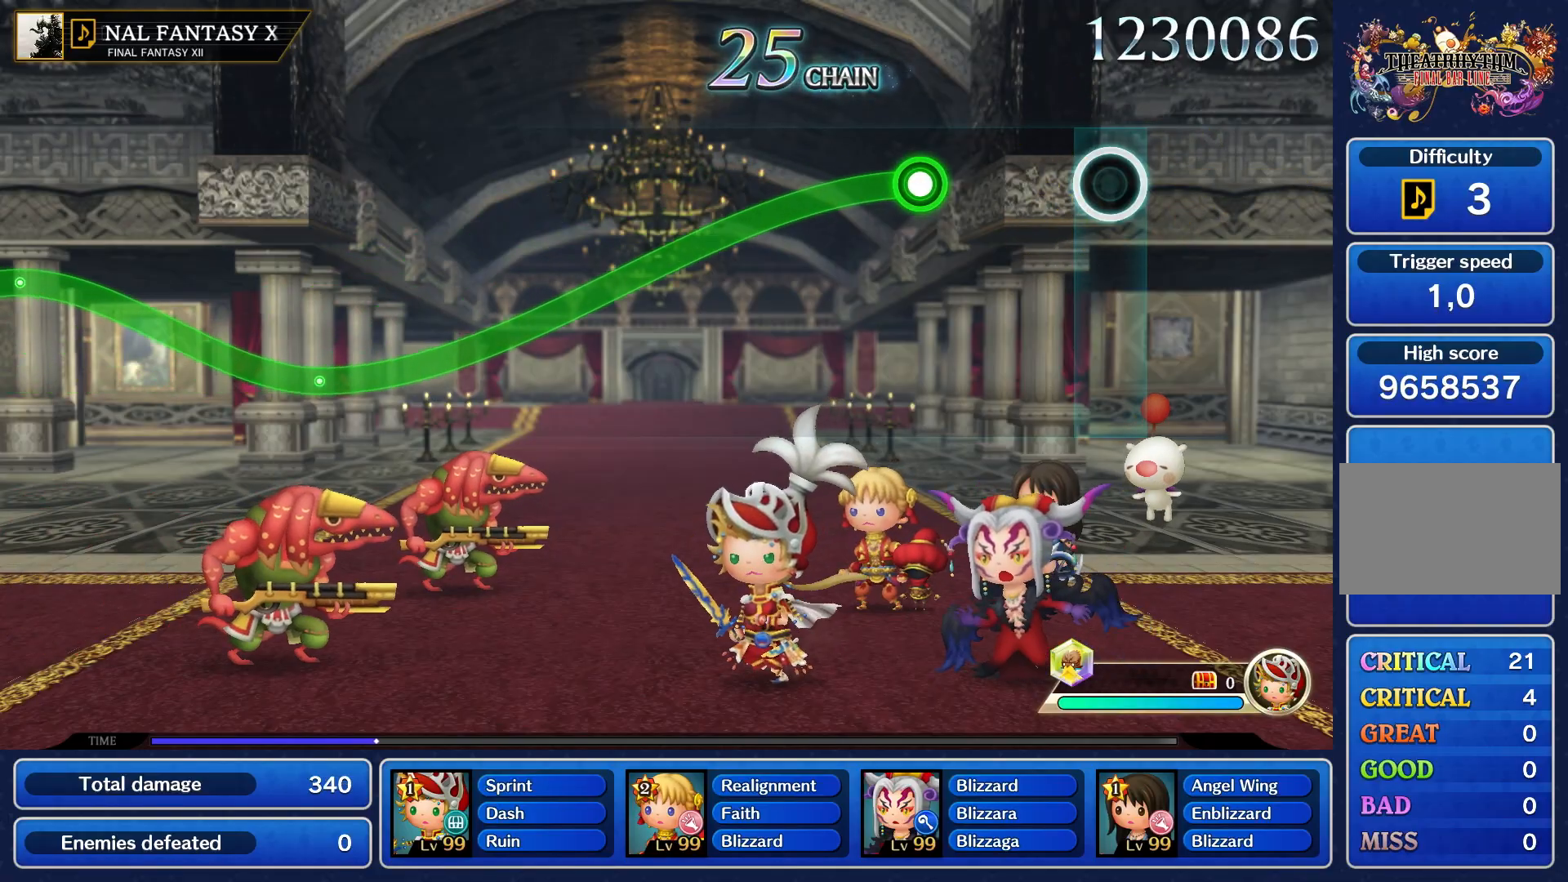
{"buttons": ["R1"], "left_stick": "center", "right_stick": "center", "events": [[483, "R1", "down"]]}